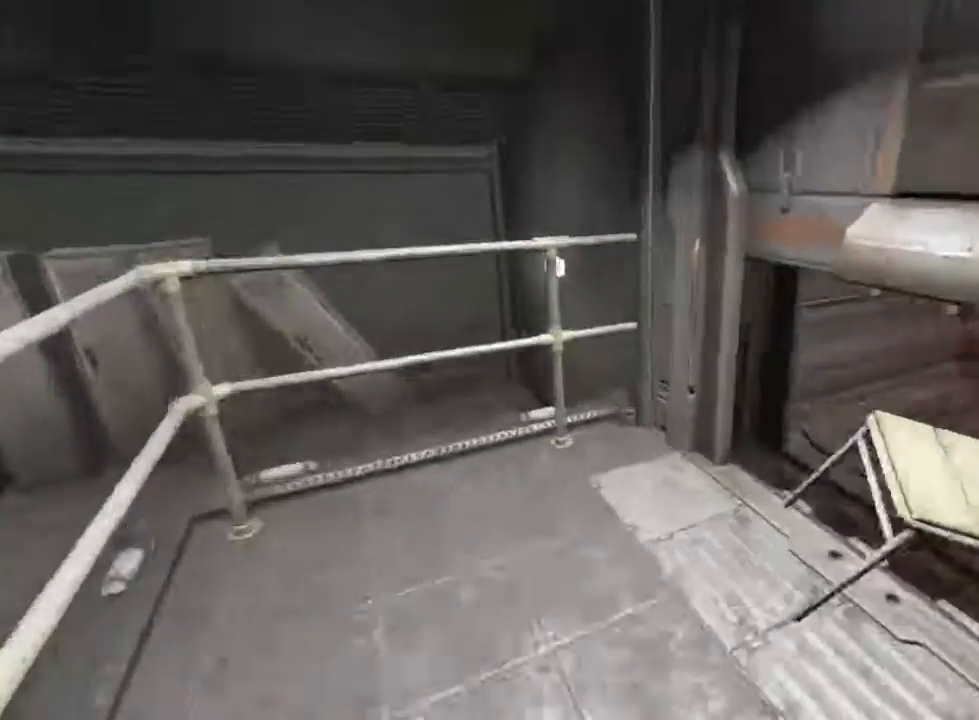
Gameplay with keyboard and mouse; each line is a JSON object with the keys and mouse buttons held at the frame after it. "events" lists presses ("down") and releases ("up") of "1", "2", "3", "4", "5", "a", "alt", "c", "ctrl", "d", "e", "f", "q", "r", "s", "shift", "space", "tab", "v", "w", "x", "z", "mouse_left", "mouse_middle", "mouse_right", "mouse_wheel_up" and "mouse_wheel_down" between this image and that frame as [ms after this image, input, new state], when the widget could be followed in between. "mouse_left", "mouse_middle", "mouse_right", "mouse_wheel_up", "mouse_wheel_down" = the "left", "middle", "right", "wheel_up", "wheel_down" buttons of the "mouse" list. No other keys are recorded. Not read: mouse_move.
{"keys": ["shift", "w"], "mouse": [], "events": [[333, "a", "up"]]}
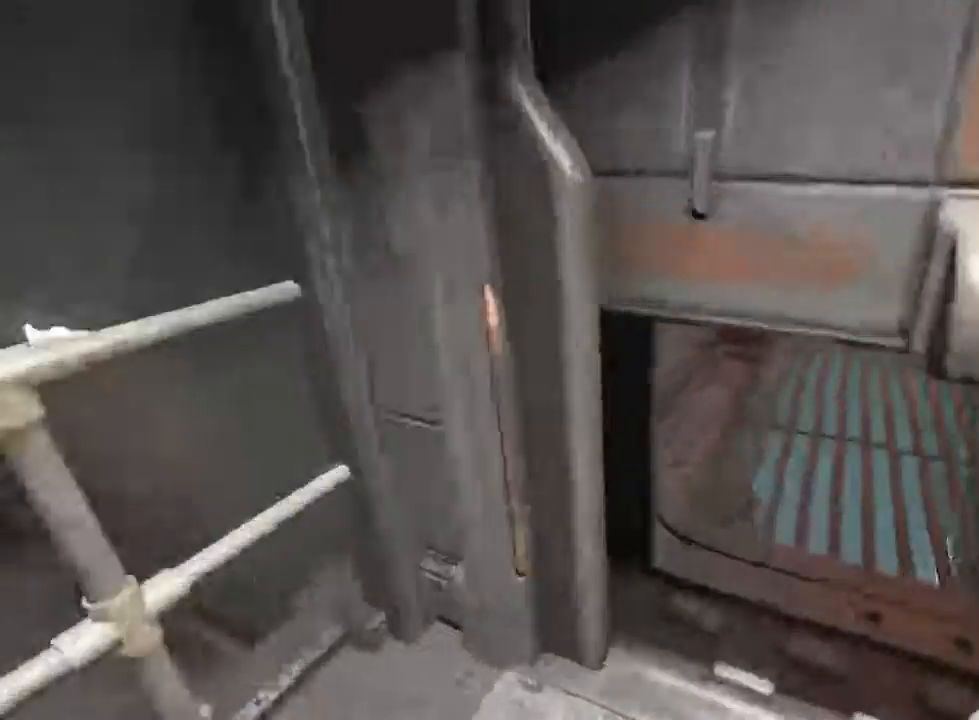
{"keys": ["w"], "mouse": [], "events": [[33, "shift", "up"], [200, "f", "down"], [300, "f", "up"]]}
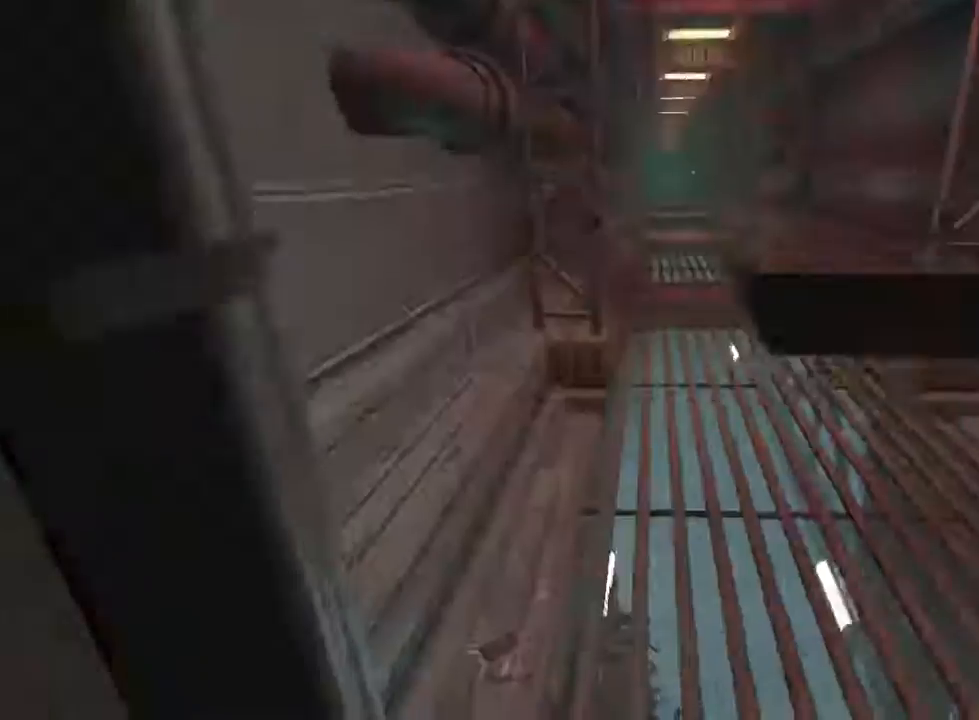
{"keys": ["shift", "w"], "mouse": [], "events": [[133, "shift", "down"]]}
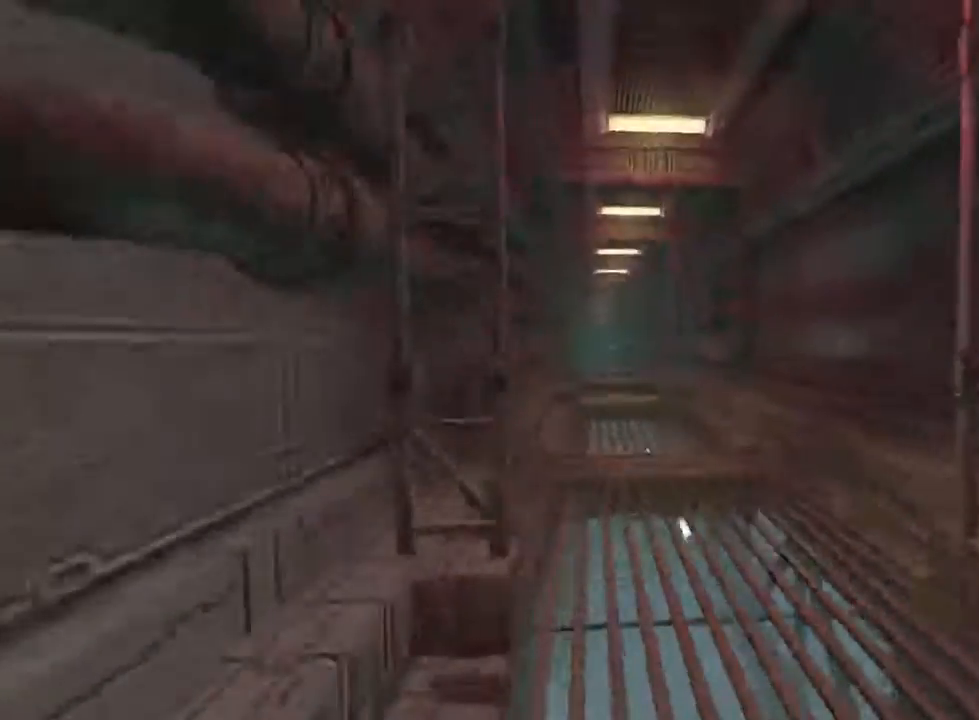
{"keys": ["shift", "w"], "mouse": [], "events": []}
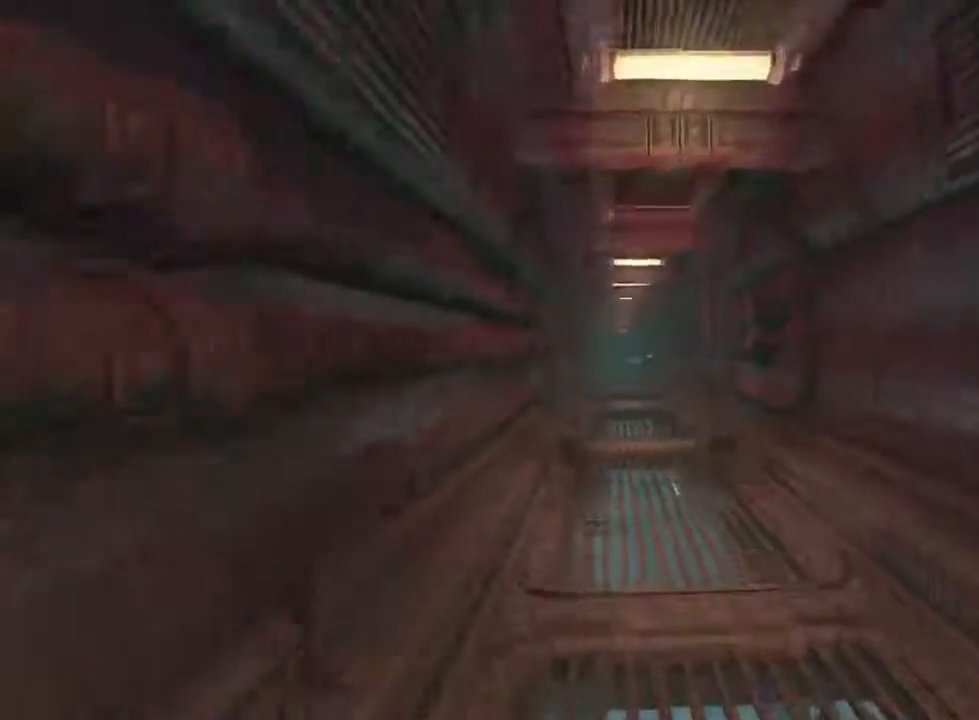
{"keys": ["shift", "w"], "mouse": [], "events": []}
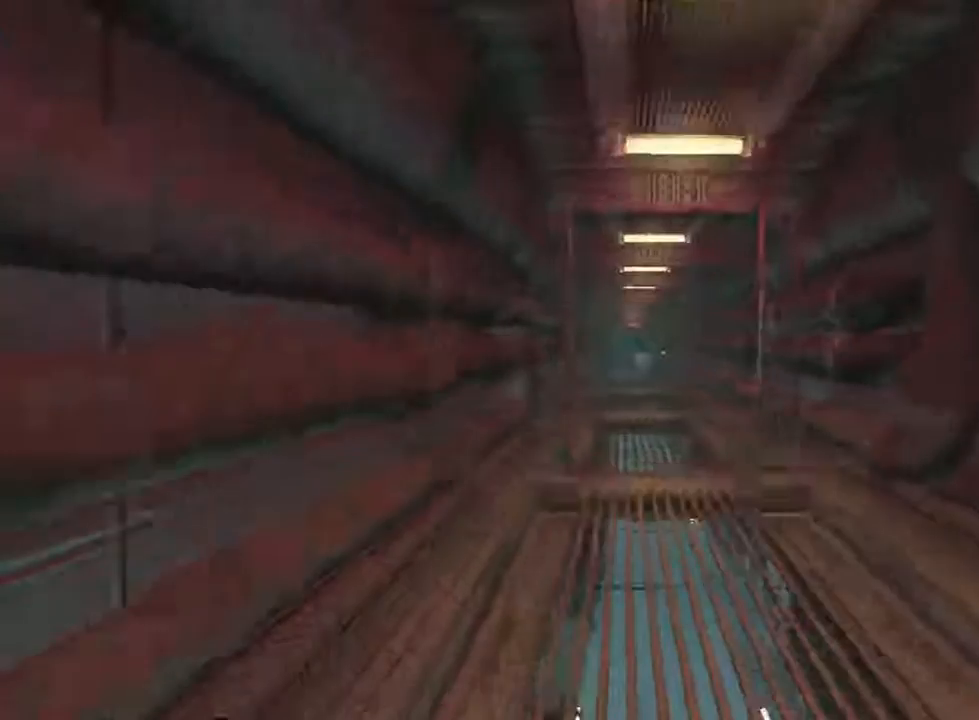
{"keys": ["shift", "w"], "mouse": [], "events": []}
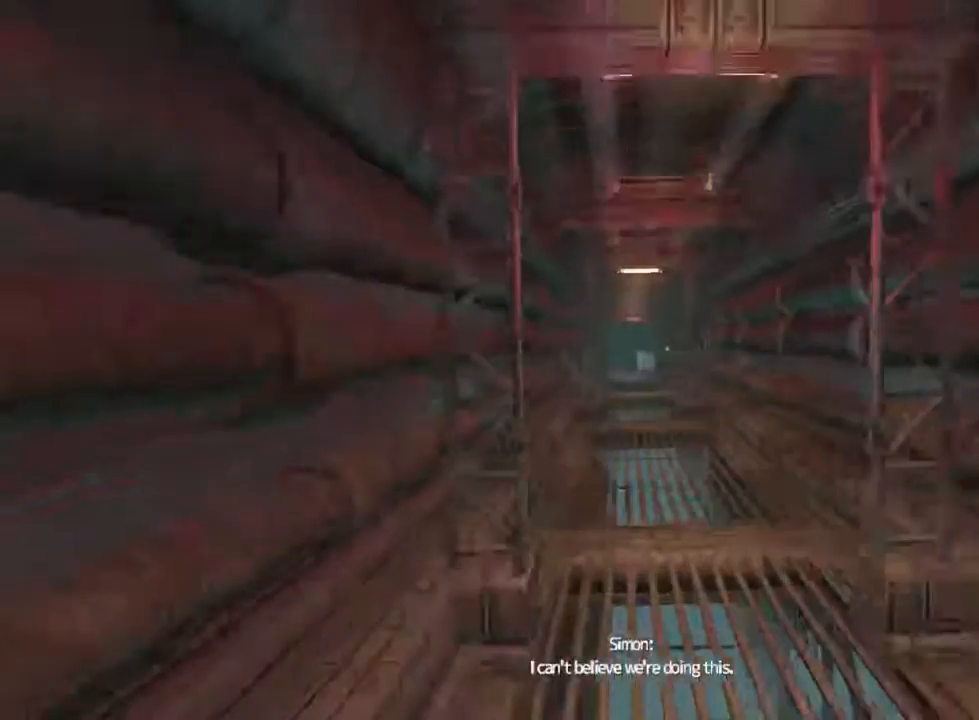
{"keys": ["shift", "w"], "mouse": [], "events": []}
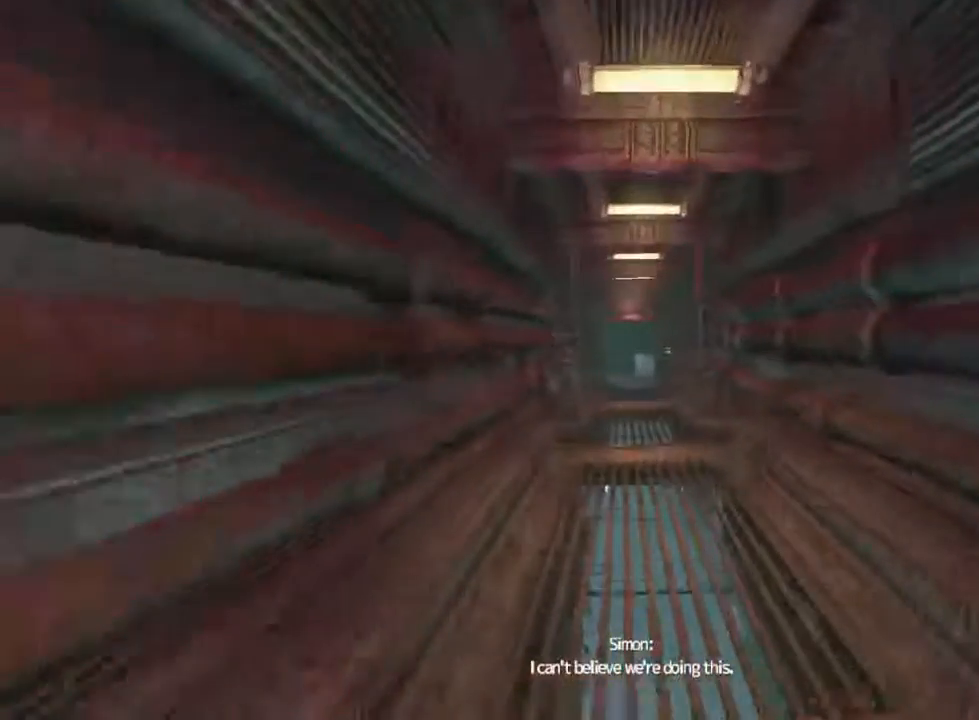
{"keys": ["shift", "w"], "mouse": [], "events": []}
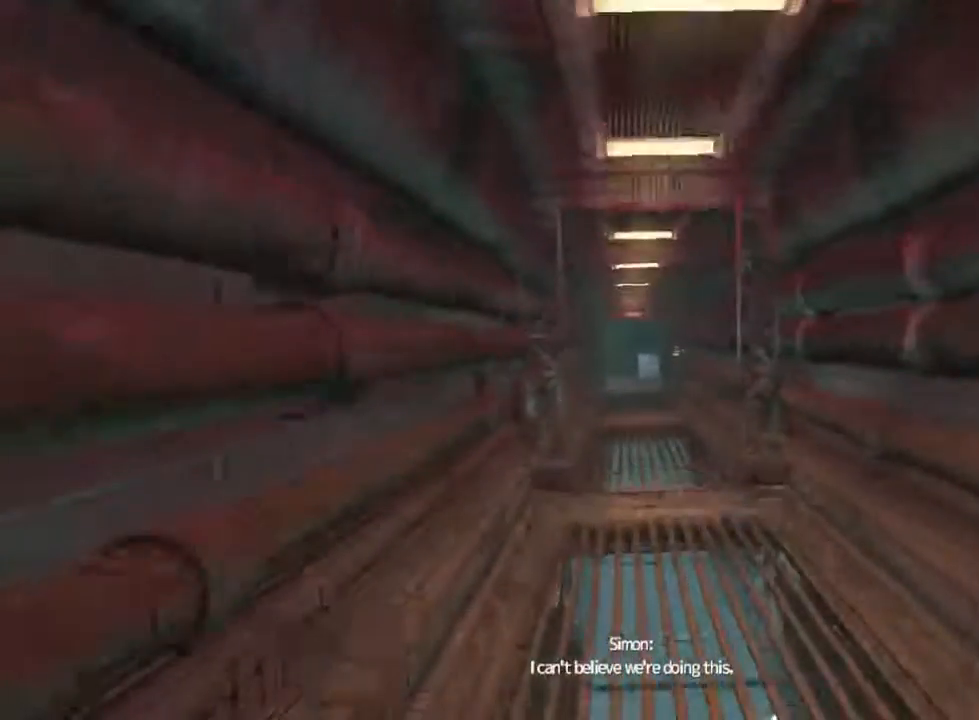
{"keys": ["shift", "w"], "mouse": [], "events": []}
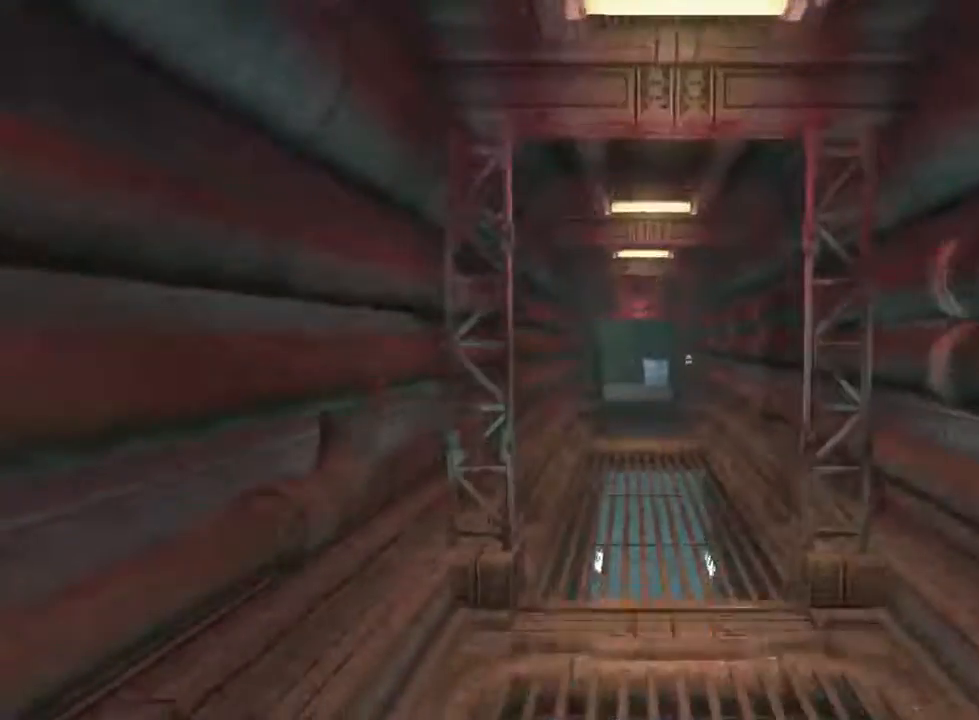
{"keys": ["shift", "w"], "mouse": [], "events": []}
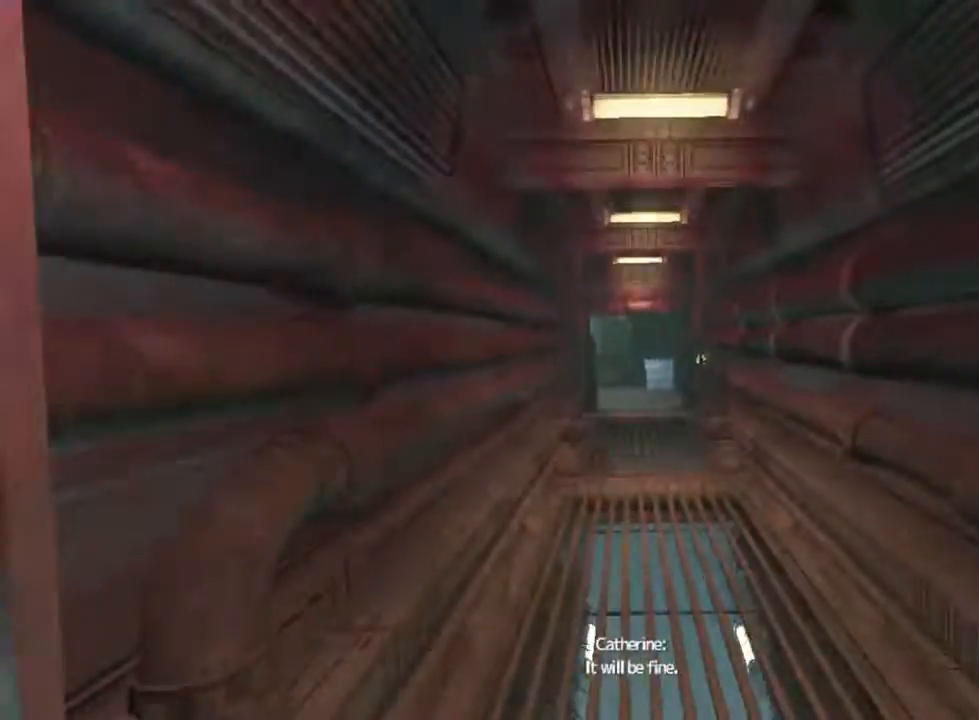
{"keys": ["shift", "w"], "mouse": [], "events": []}
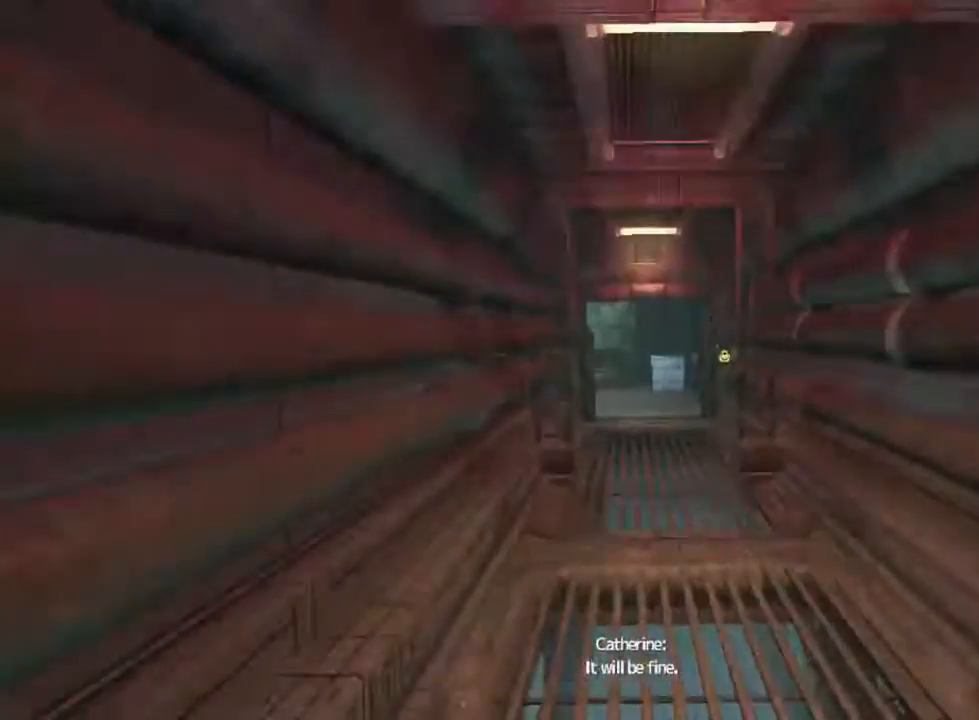
{"keys": ["shift", "w"], "mouse": [], "events": []}
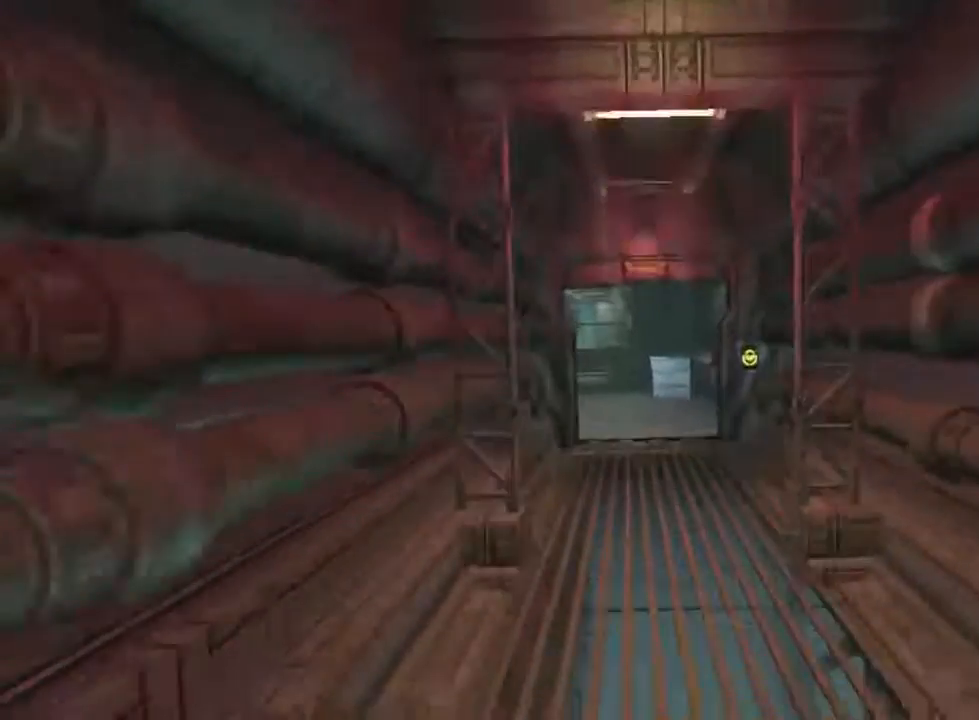
{"keys": ["shift", "w"], "mouse": [], "events": []}
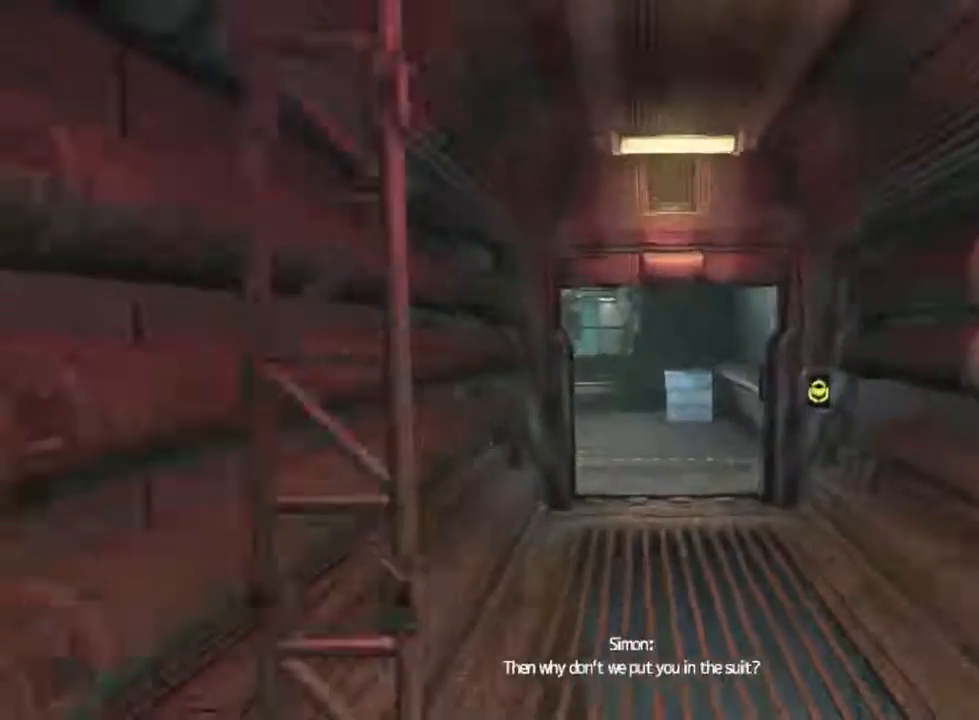
{"keys": ["shift", "w"], "mouse": [], "events": []}
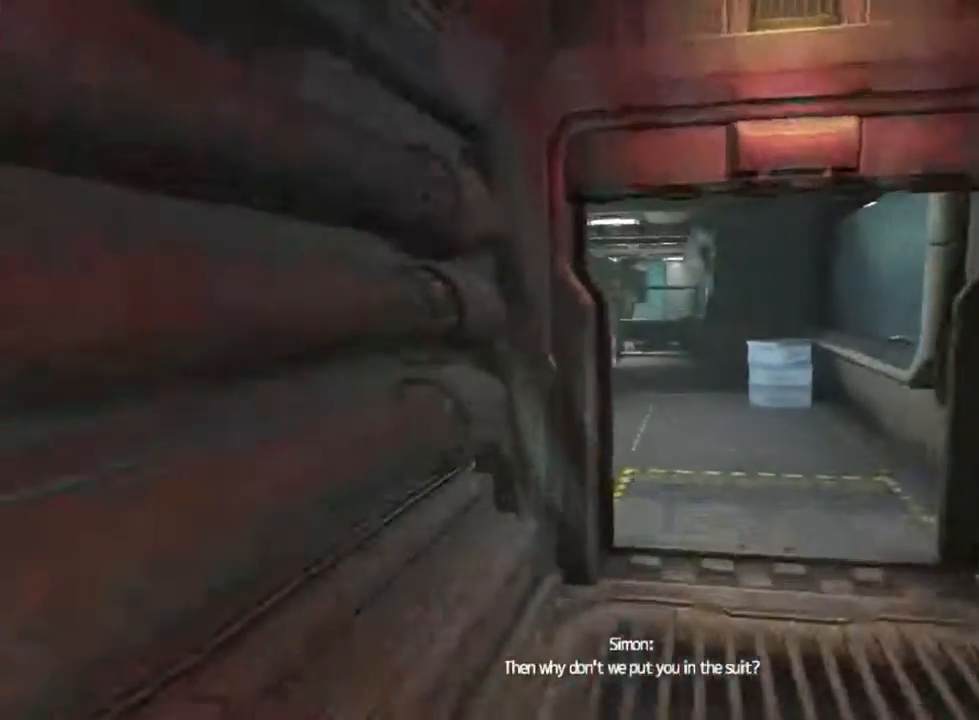
{"keys": ["shift", "w"], "mouse": [], "events": []}
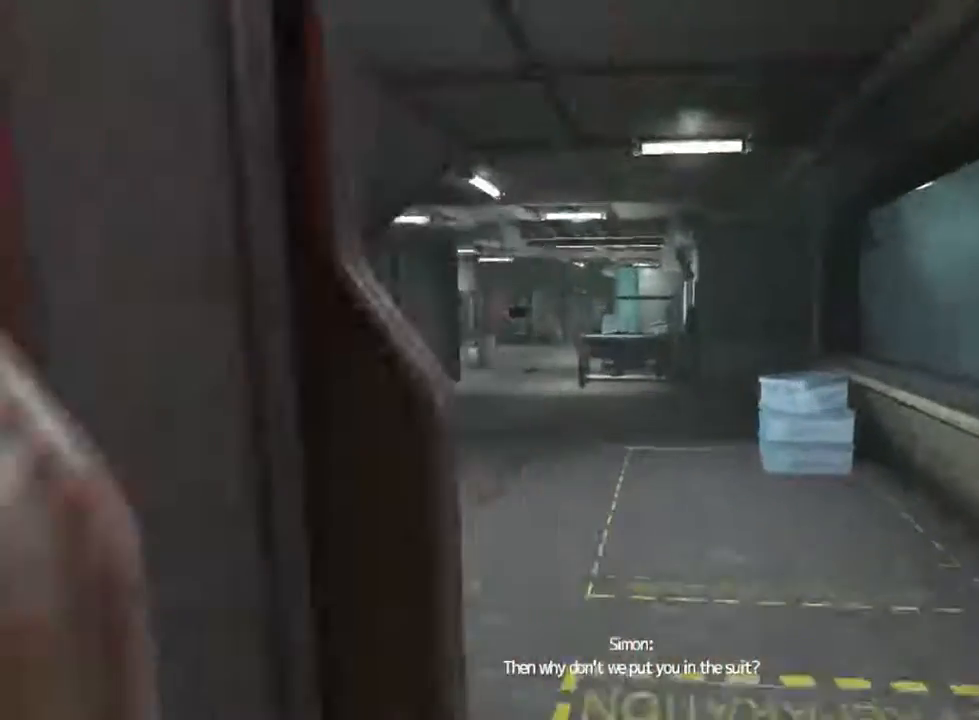
{"keys": ["shift", "w"], "mouse": [], "events": []}
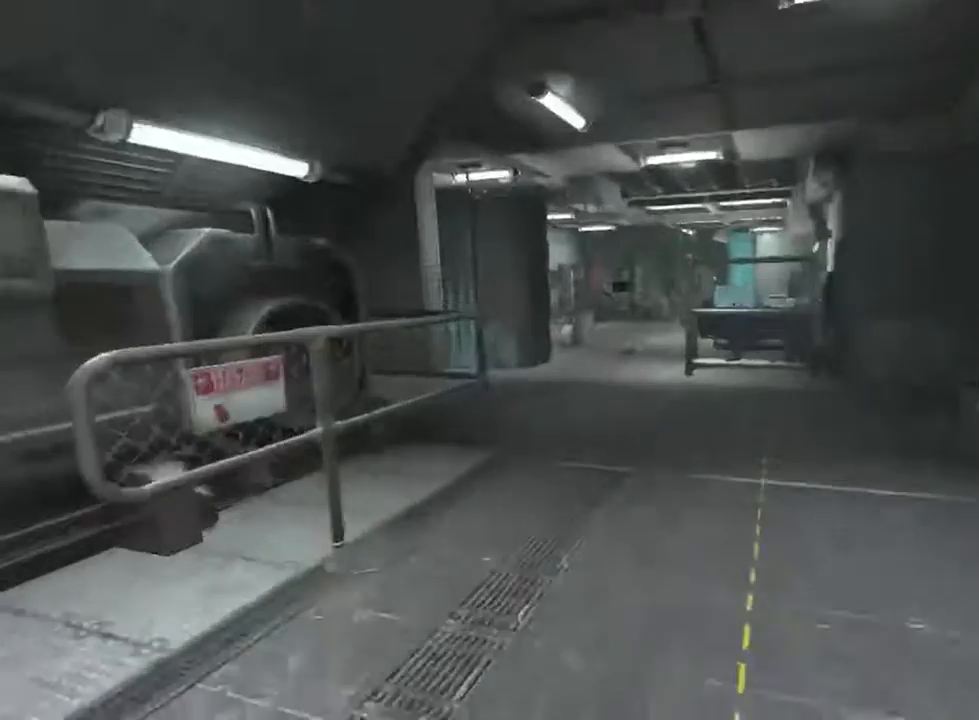
{"keys": ["shift", "w"], "mouse": [], "events": []}
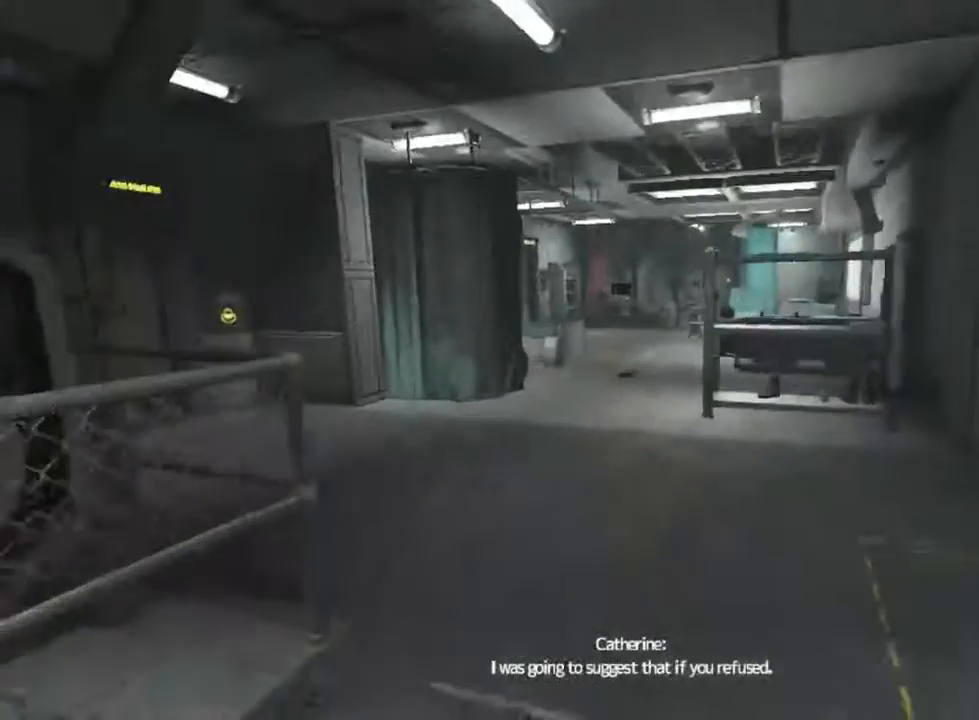
{"keys": ["shift", "w"], "mouse": [], "events": []}
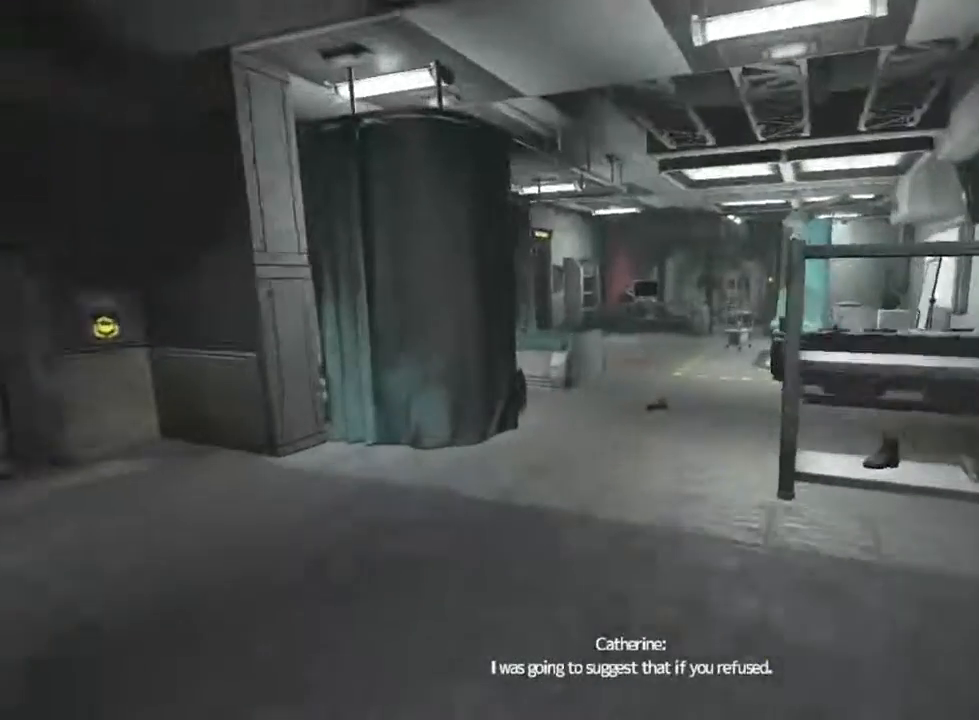
{"keys": ["shift", "w"], "mouse": [], "events": []}
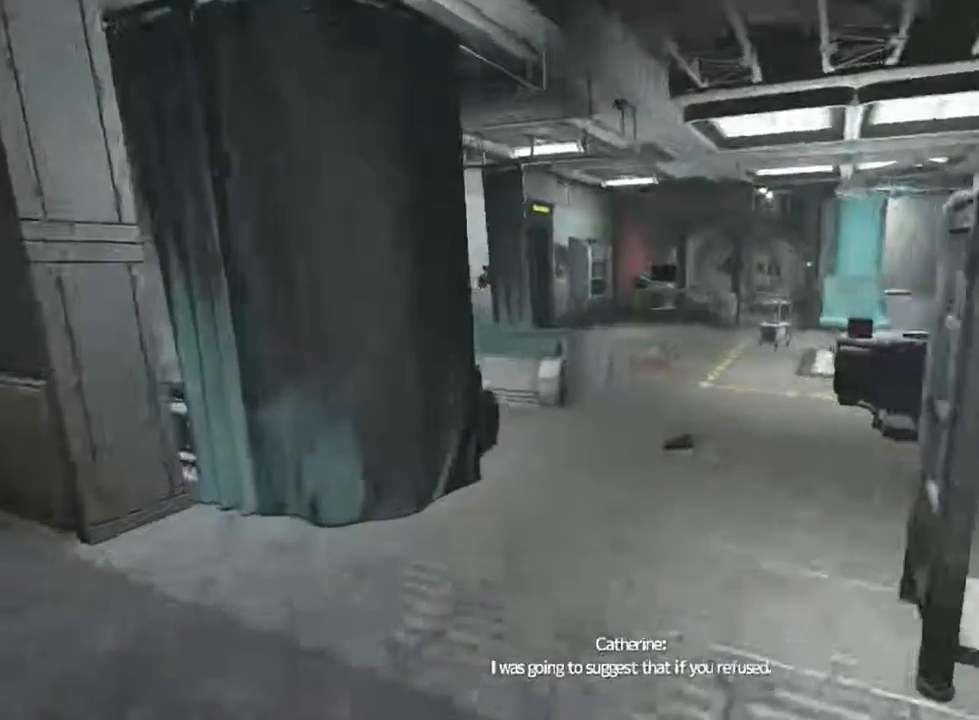
{"keys": ["shift", "w"], "mouse": [], "events": []}
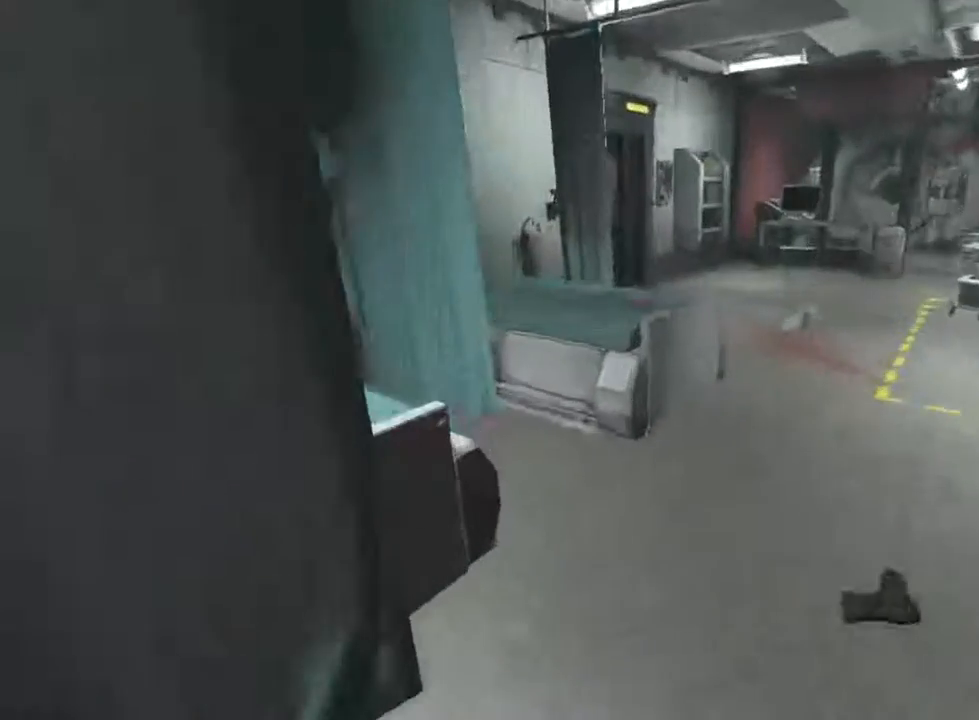
{"keys": ["shift", "w"], "mouse": [], "events": [[233, "mouse_wheel_down", "down"], [300, "mouse_wheel_down", "up"]]}
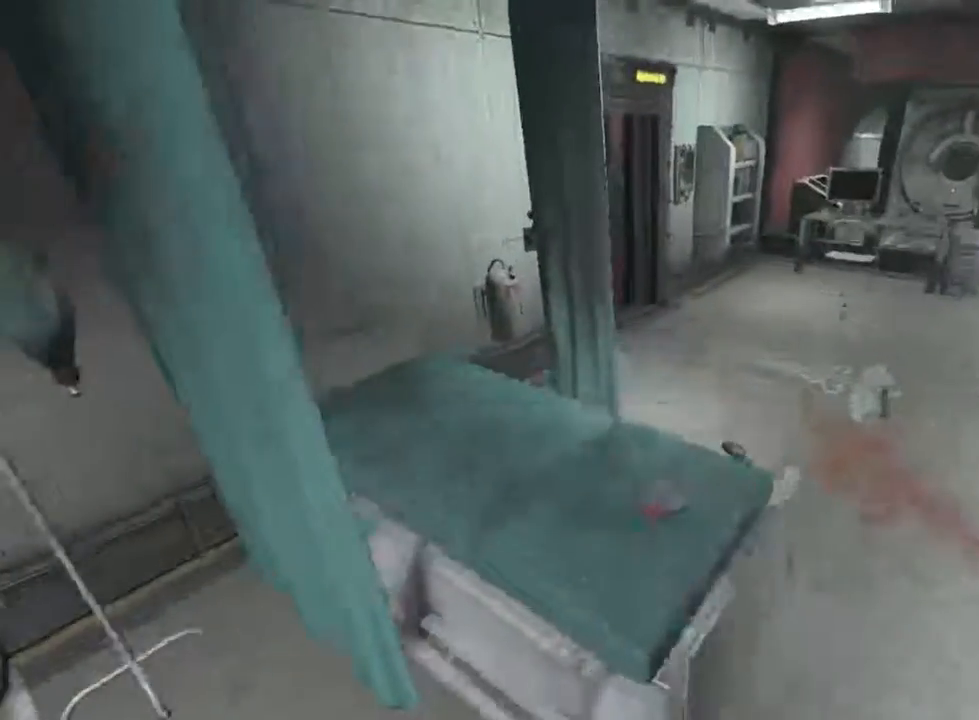
{"keys": ["shift", "w"], "mouse": [], "events": []}
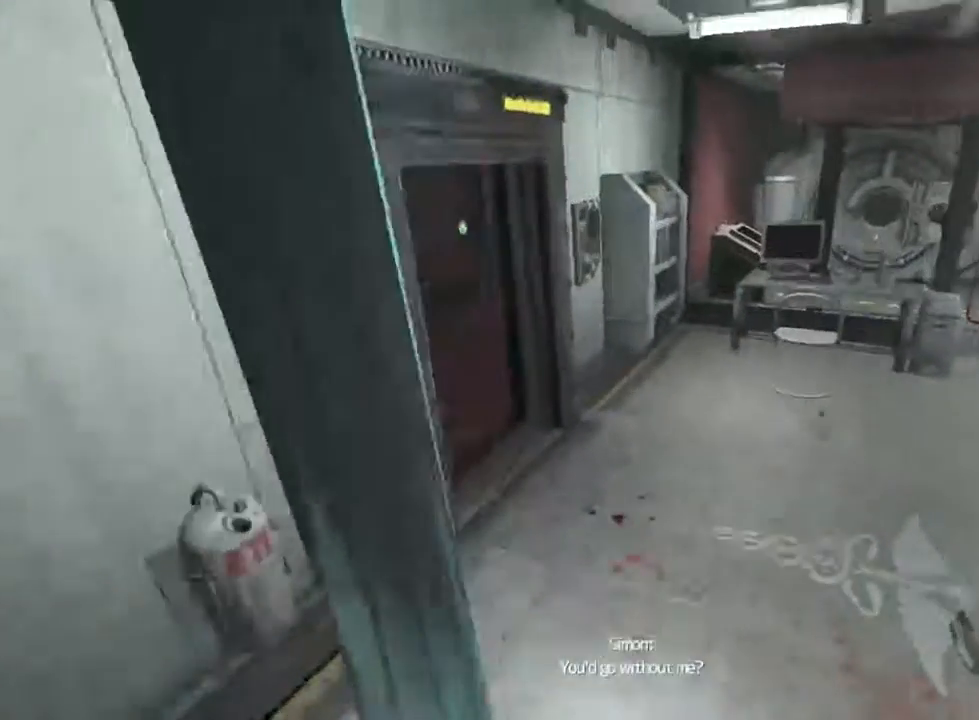
{"keys": ["shift", "w"], "mouse": [], "events": []}
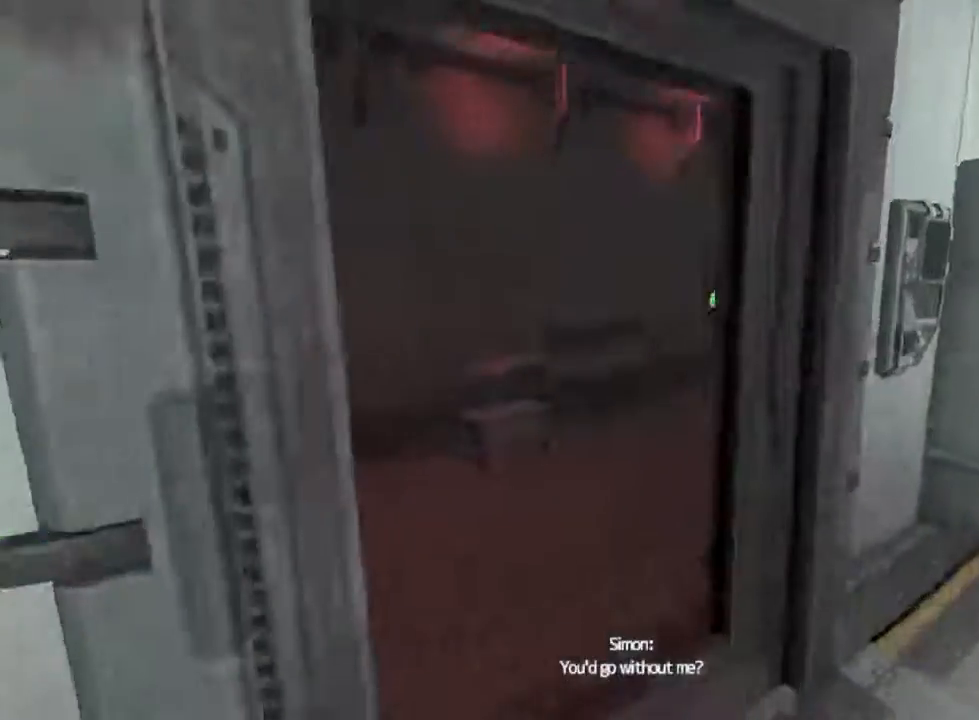
{"keys": ["shift", "w"], "mouse": [], "events": []}
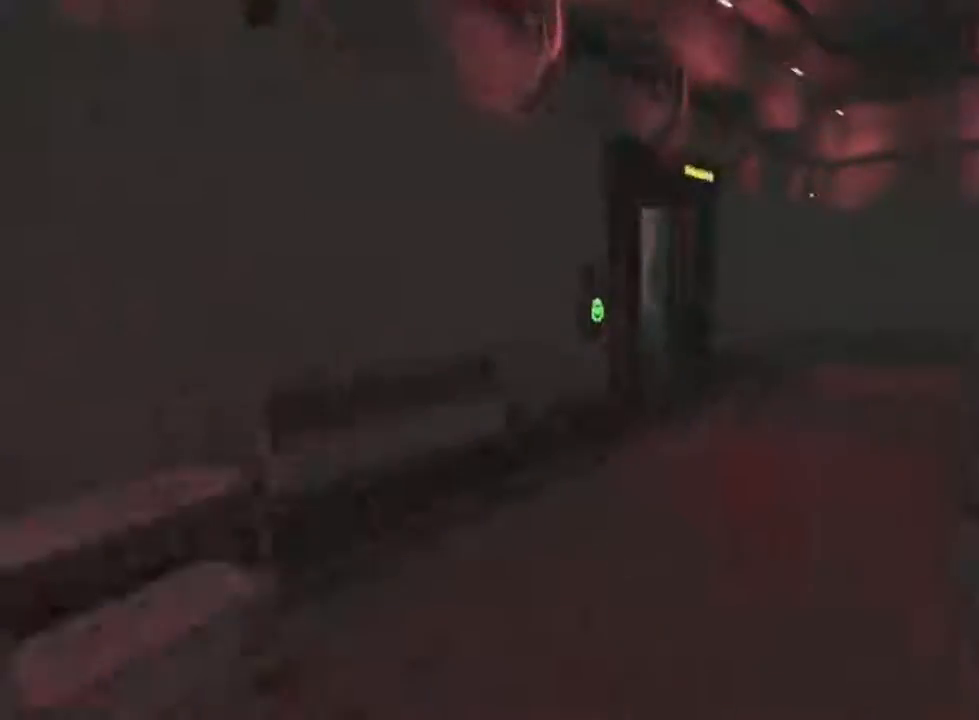
{"keys": ["shift", "w"], "mouse": [], "events": []}
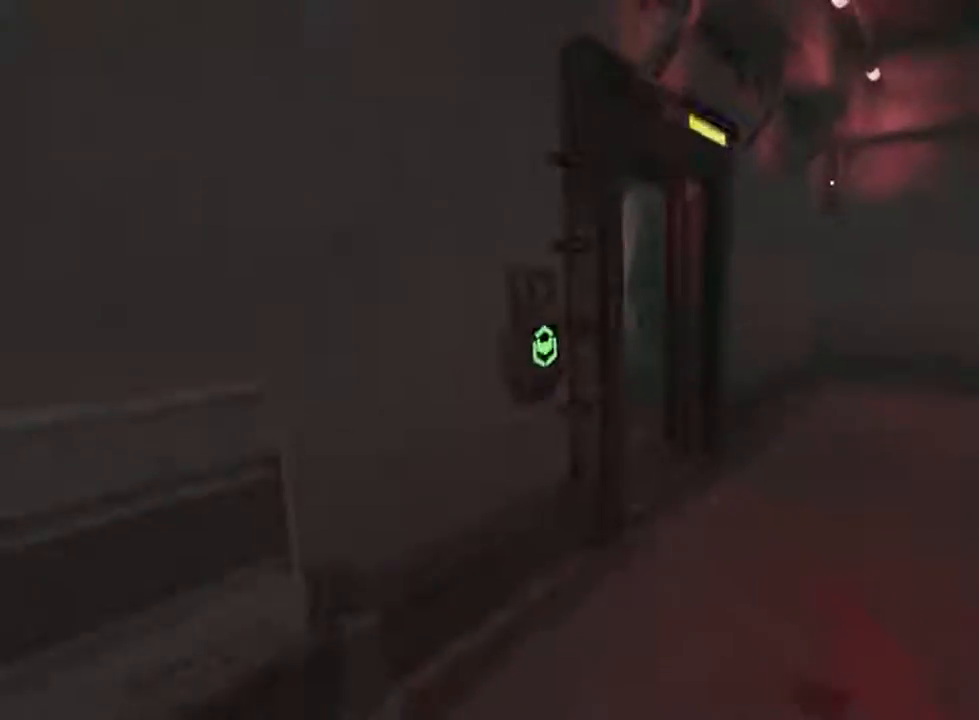
{"keys": ["shift", "w"], "mouse": [], "events": []}
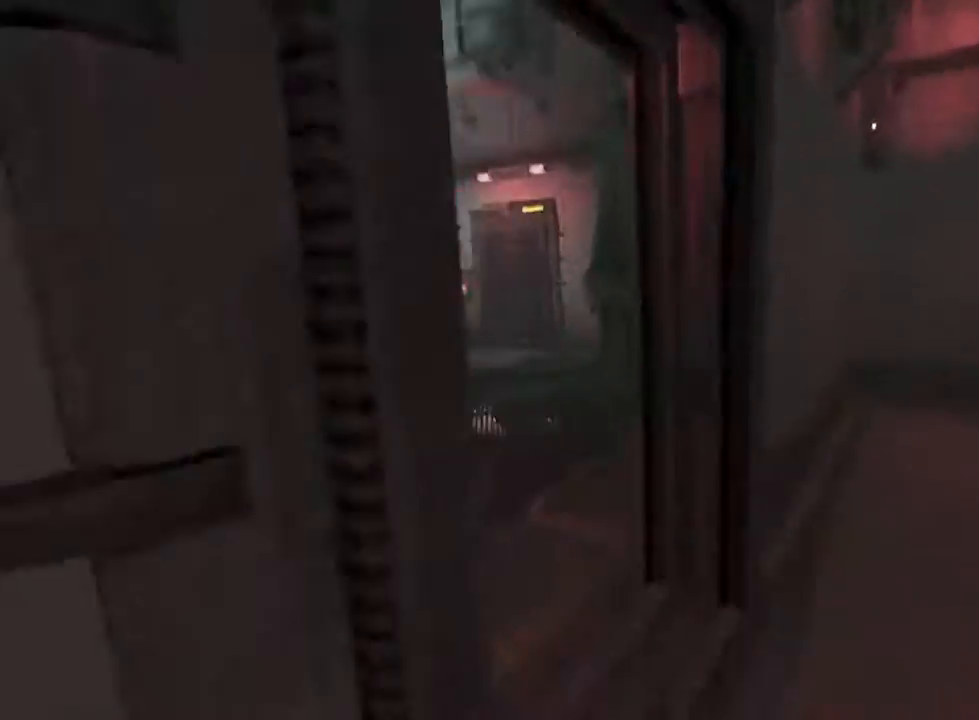
{"keys": ["shift", "w"], "mouse": [], "events": []}
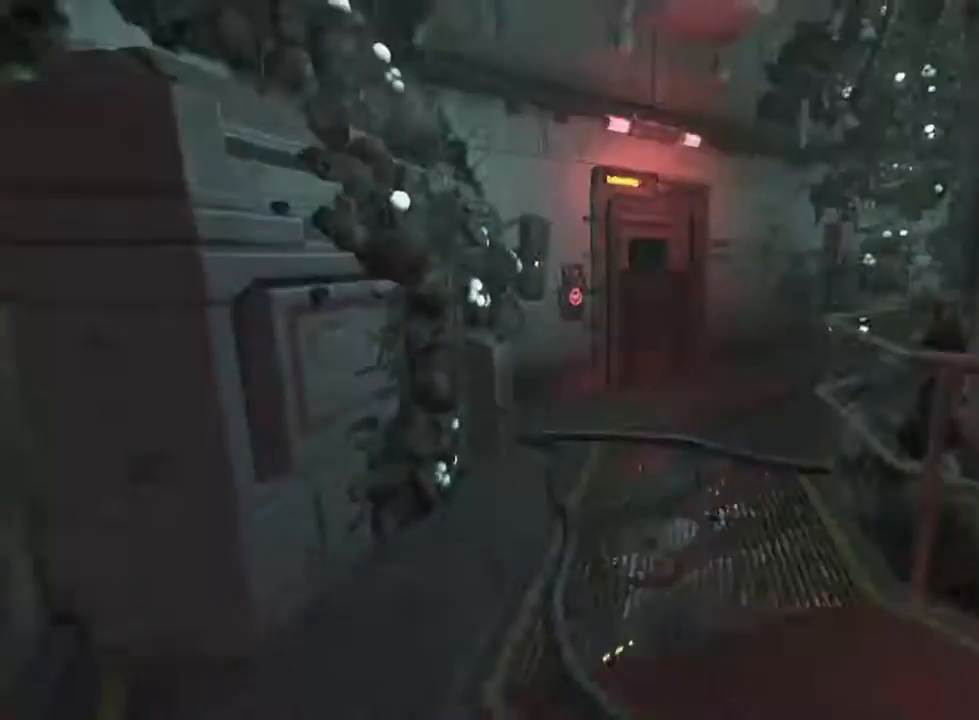
{"keys": ["shift", "w"], "mouse": [], "events": []}